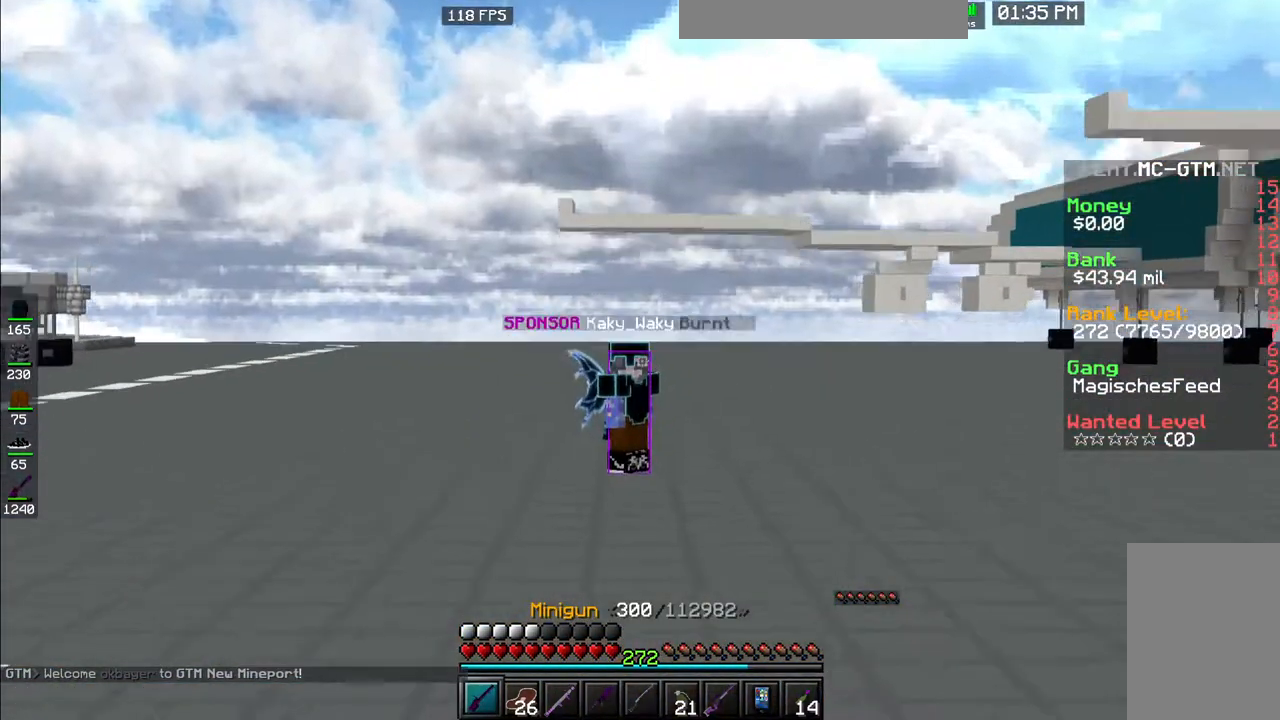
Gameplay with keyboard and mouse; each line is a JSON object with the keys and mouse buttons held at the frame after it. "events" lists presses ("down") and releases ("up") of "a", "d", "s", "space", "w", "mouse_left" and "mouse_right" between this image and that frame as [ms after this image, input, new state], when the widget could be followed in between. "mouse_left", "mouse_right" = the "left", "right" buttons of the "mouse" list. No other keys are recorded. Fast repeated clicks can show as one long hold. Mouse movement is not recorded.
{"keys": ["space", "w"], "mouse": [], "events": [[133, "mouse_left", "up"]]}
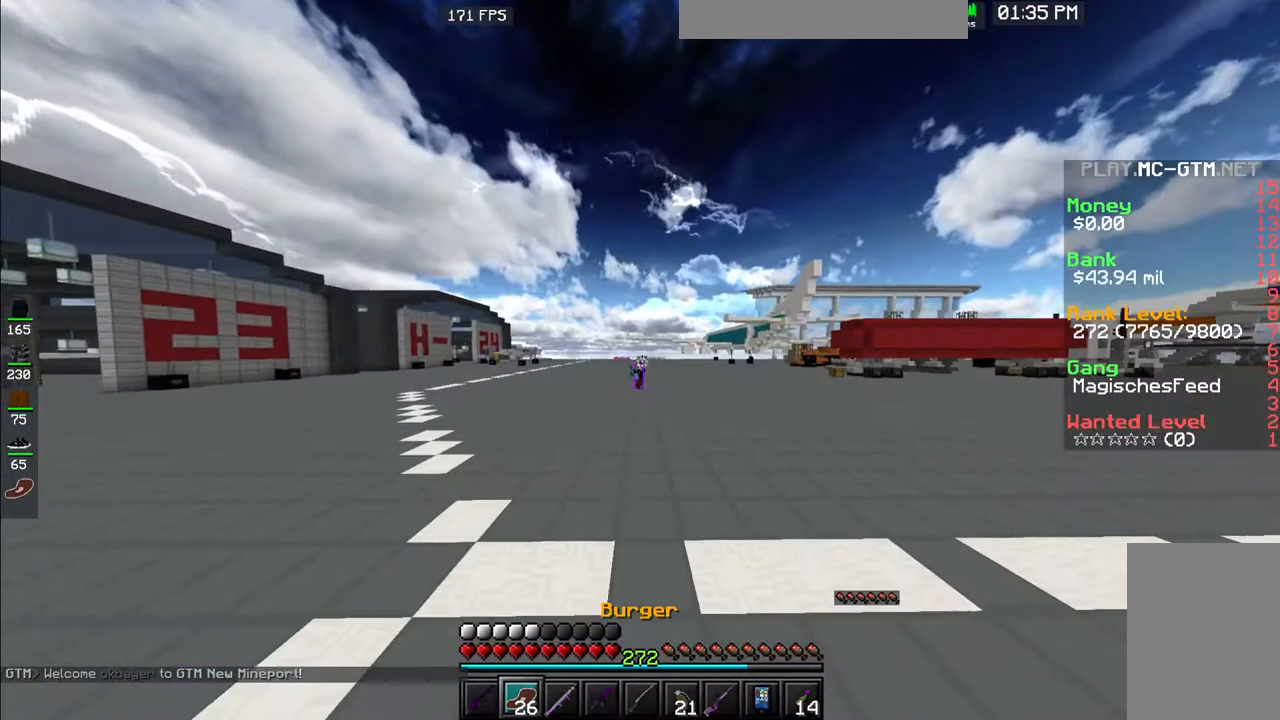
{"keys": ["space", "w"], "mouse": [], "events": []}
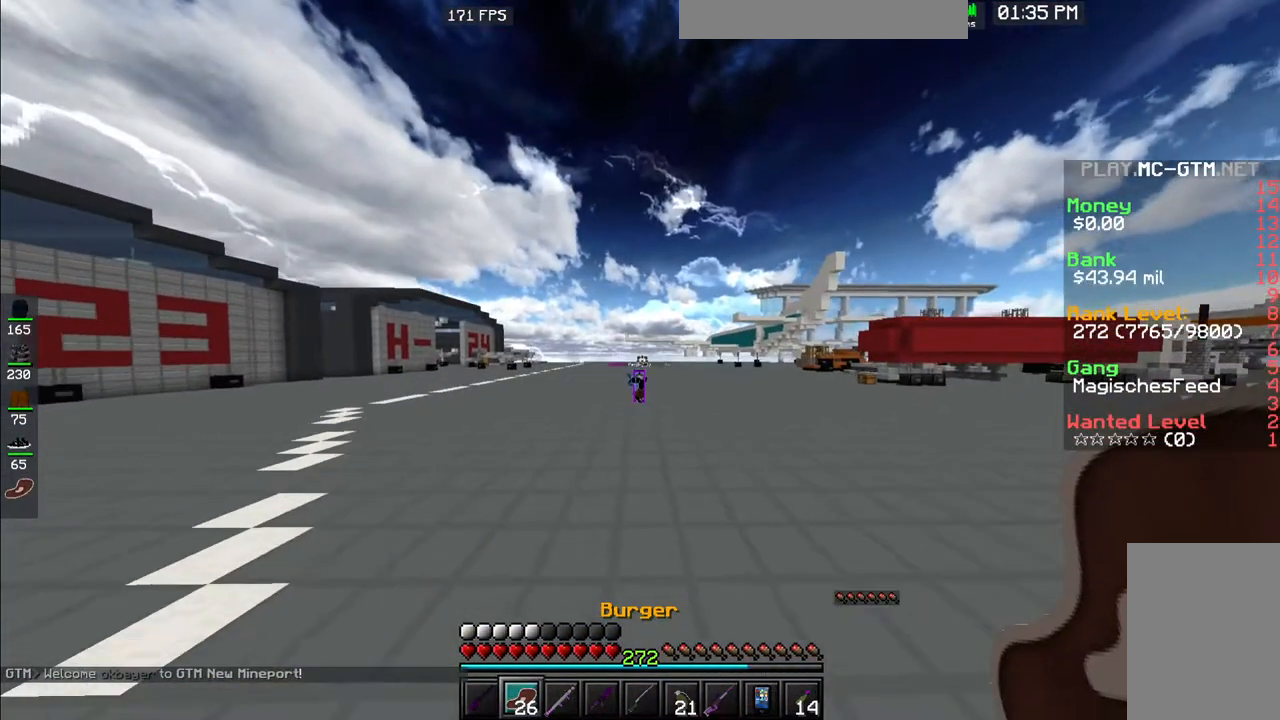
{"keys": ["space", "w"], "mouse": [], "events": []}
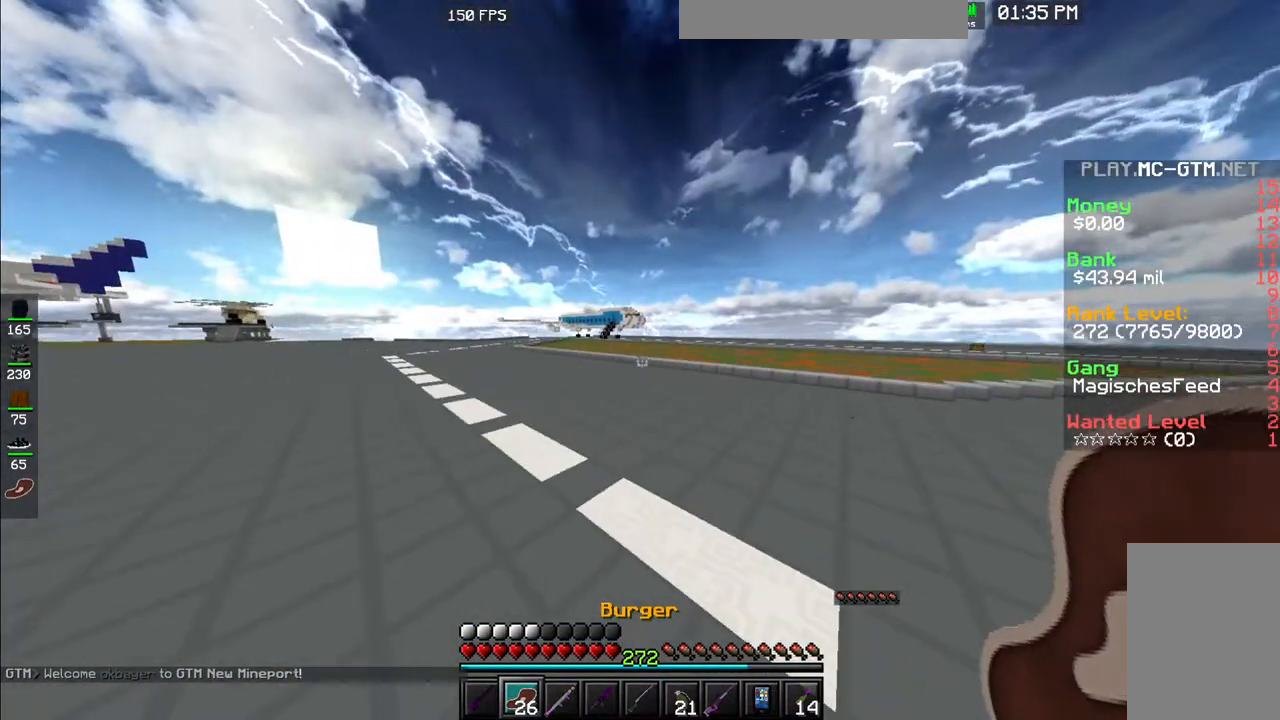
{"keys": ["space", "w"], "mouse": [], "events": []}
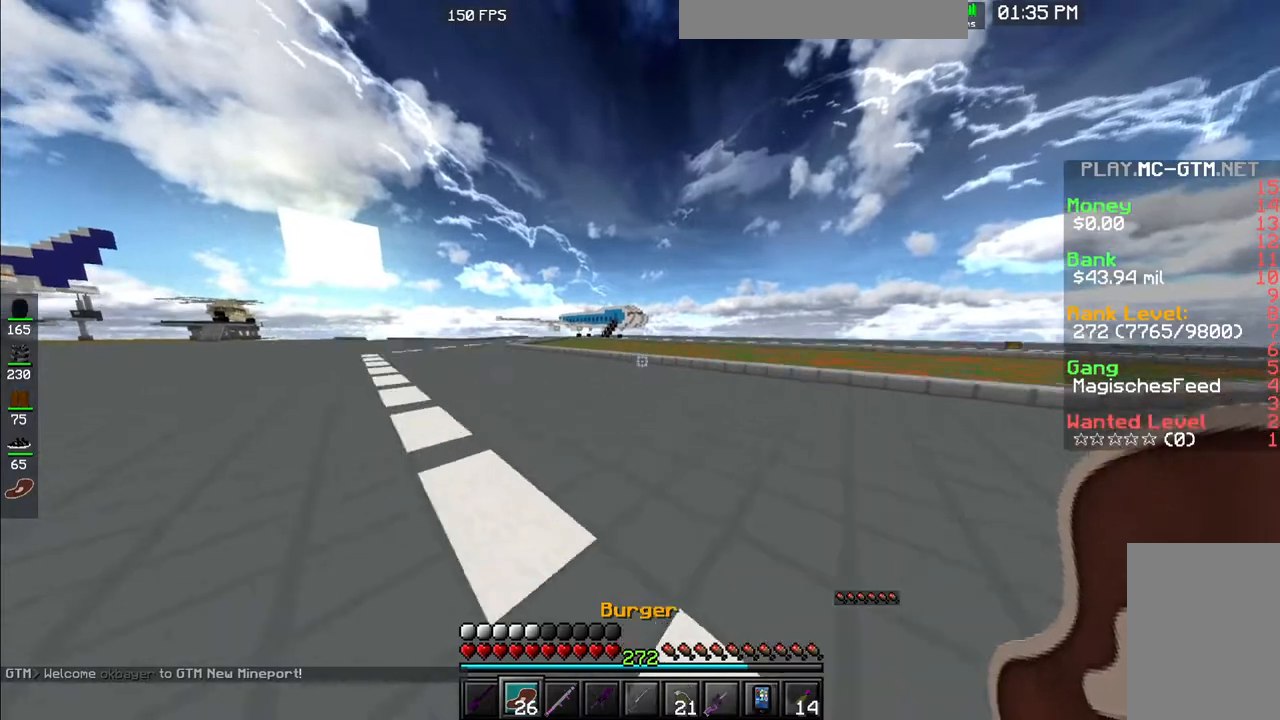
{"keys": ["space", "w"], "mouse": [], "events": []}
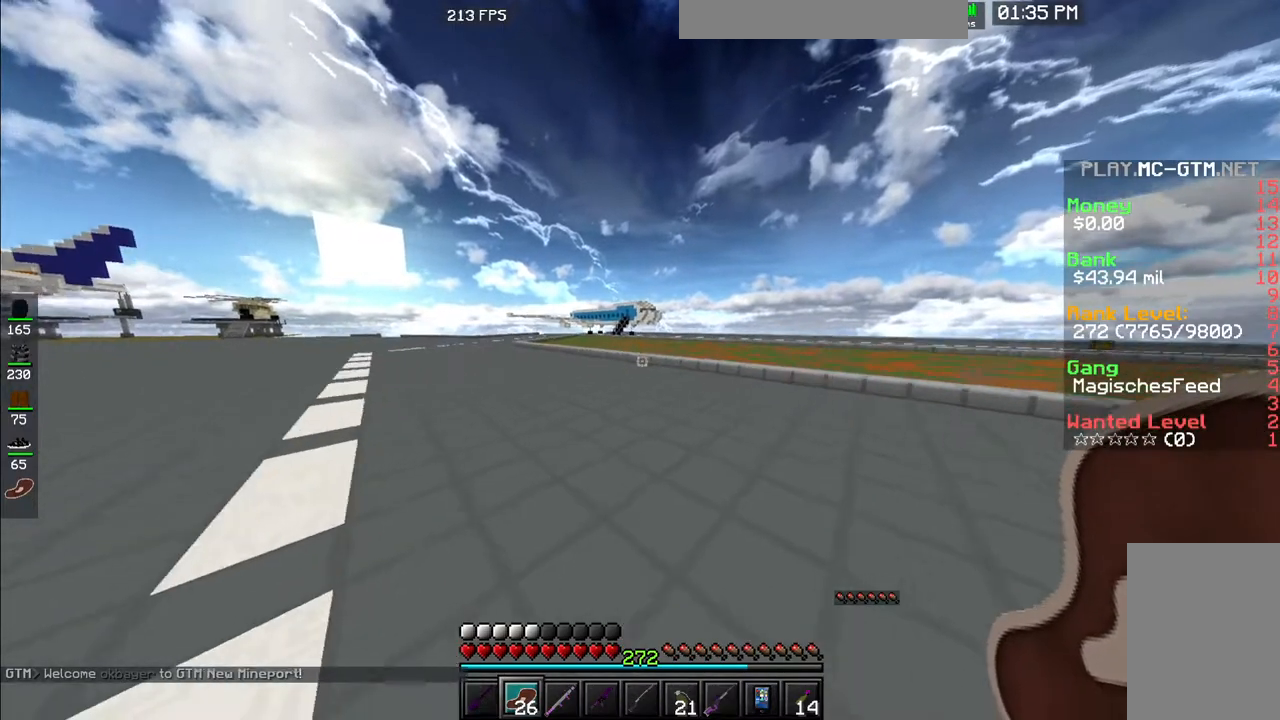
{"keys": ["space", "w"], "mouse": [], "events": []}
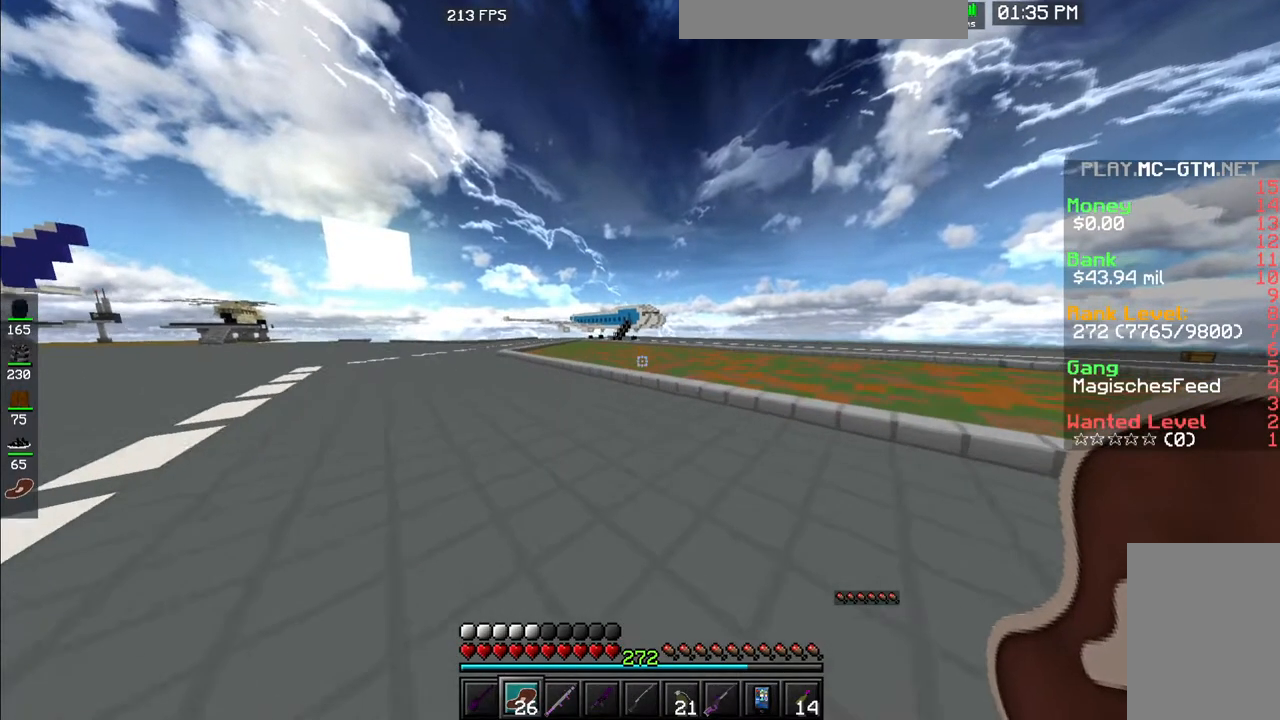
{"keys": ["a", "space", "w"], "mouse": ["right"], "events": [[83, "d", "down"], [250, "a", "down"], [250, "d", "up"], [250, "mouse_left", "down"], [283, "mouse_right", "down"], [433, "mouse_left", "up"]]}
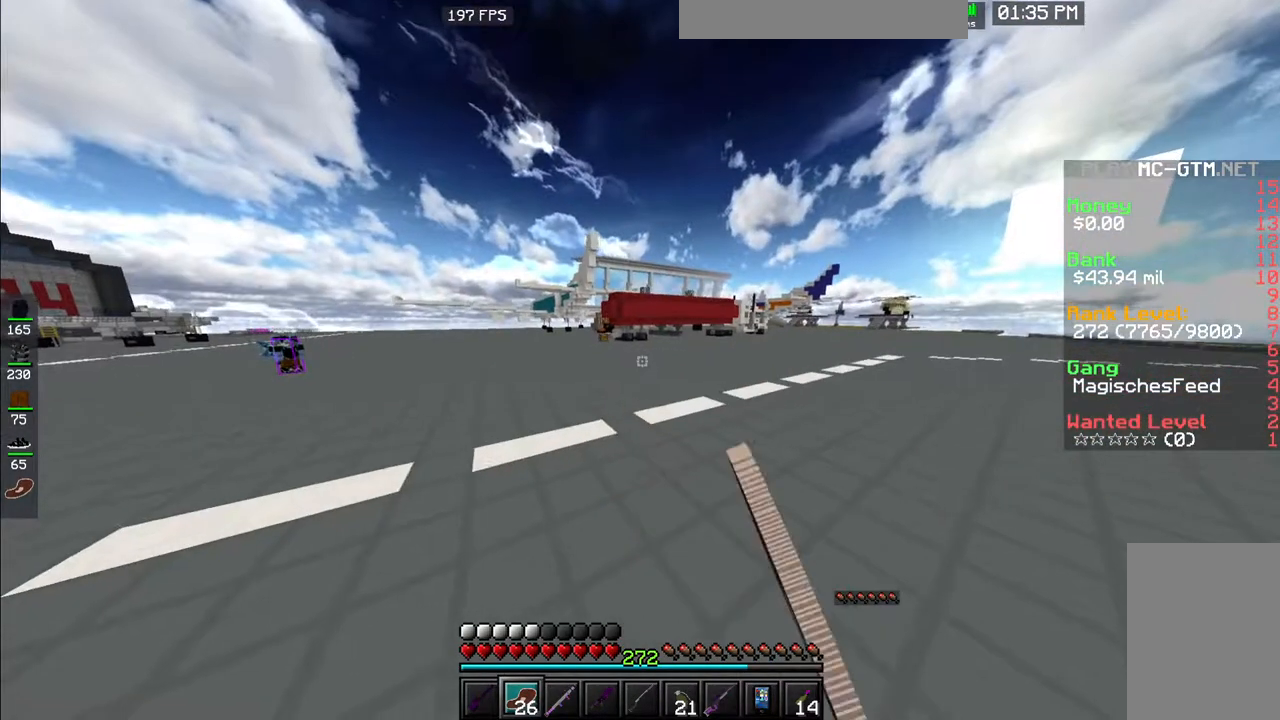
{"keys": ["a", "space", "w"], "mouse": ["left", "right"], "events": [[33, "mouse_left", "down"], [100, "mouse_right", "up"], [183, "mouse_right", "down"], [367, "mouse_right", "up"], [483, "mouse_right", "down"]]}
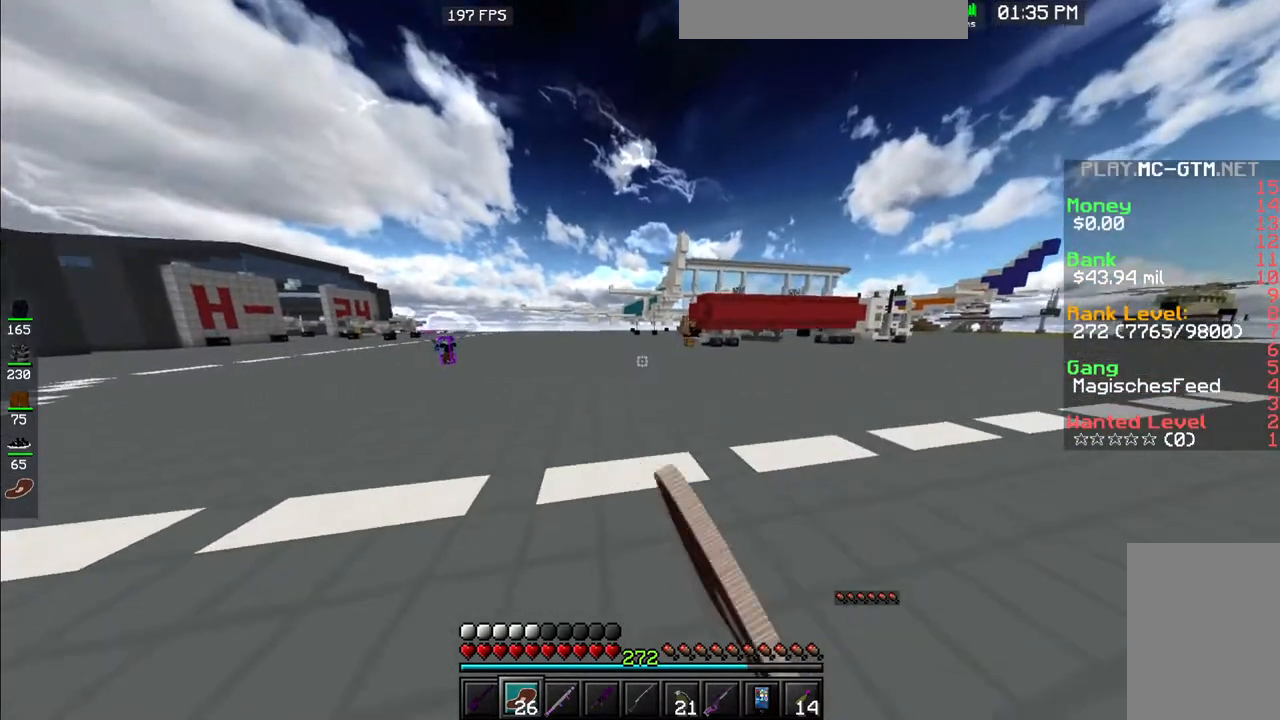
{"keys": ["d", "space", "w"], "mouse": ["left"], "events": [[17, "mouse_left", "up"], [50, "mouse_left", "down"], [267, "a", "up"], [267, "d", "down"], [267, "mouse_right", "up"]]}
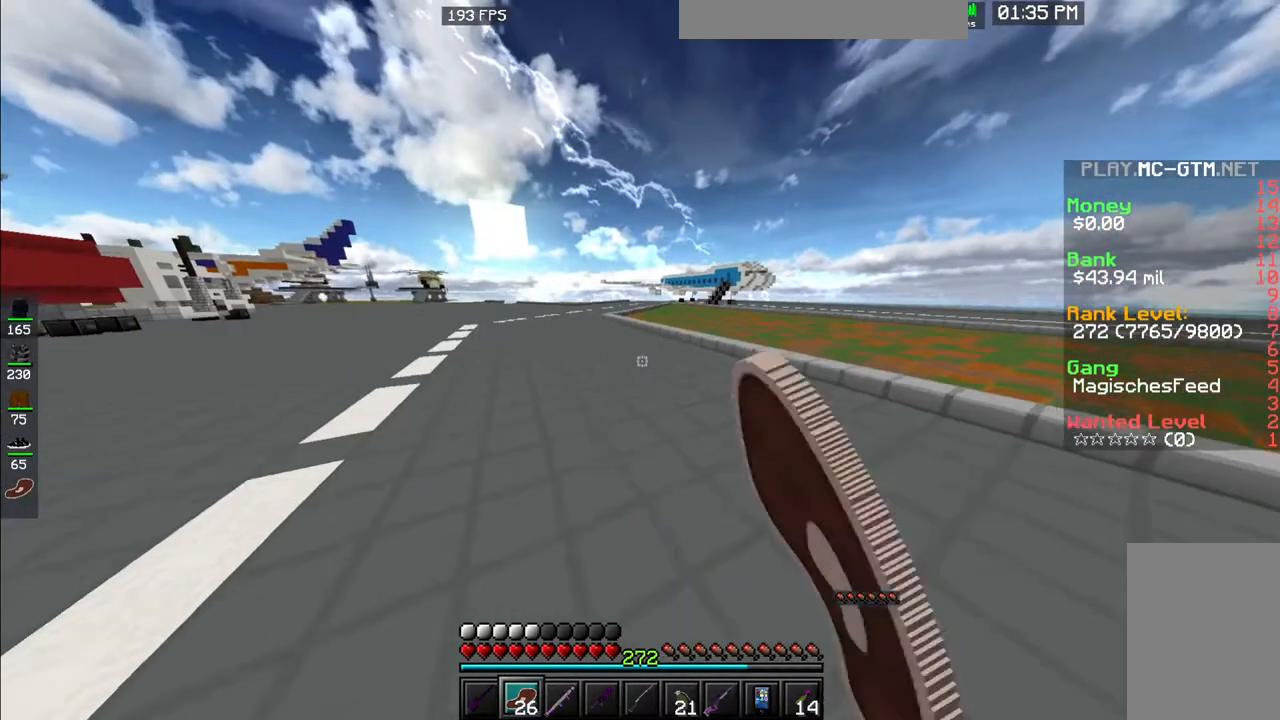
{"keys": ["d", "space", "w"], "mouse": [], "events": [[267, "mouse_left", "up"]]}
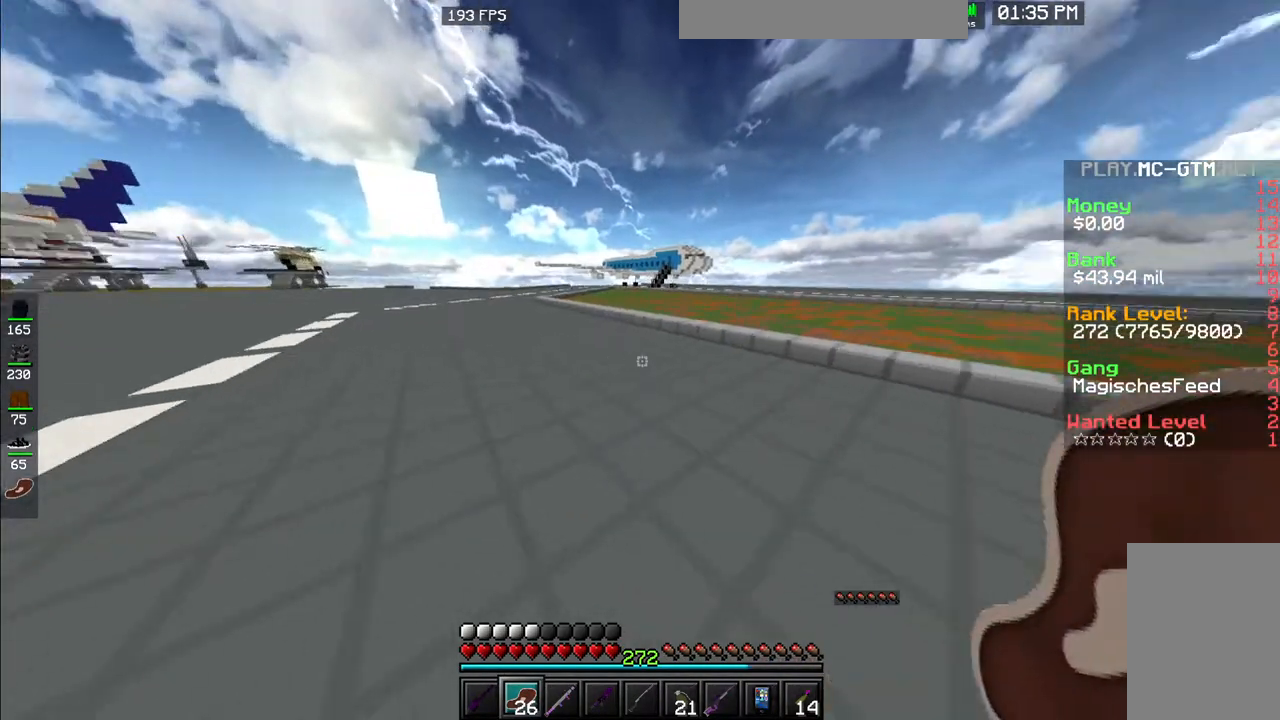
{"keys": ["d", "space", "w"], "mouse": ["left"], "events": [[100, "mouse_left", "down"]]}
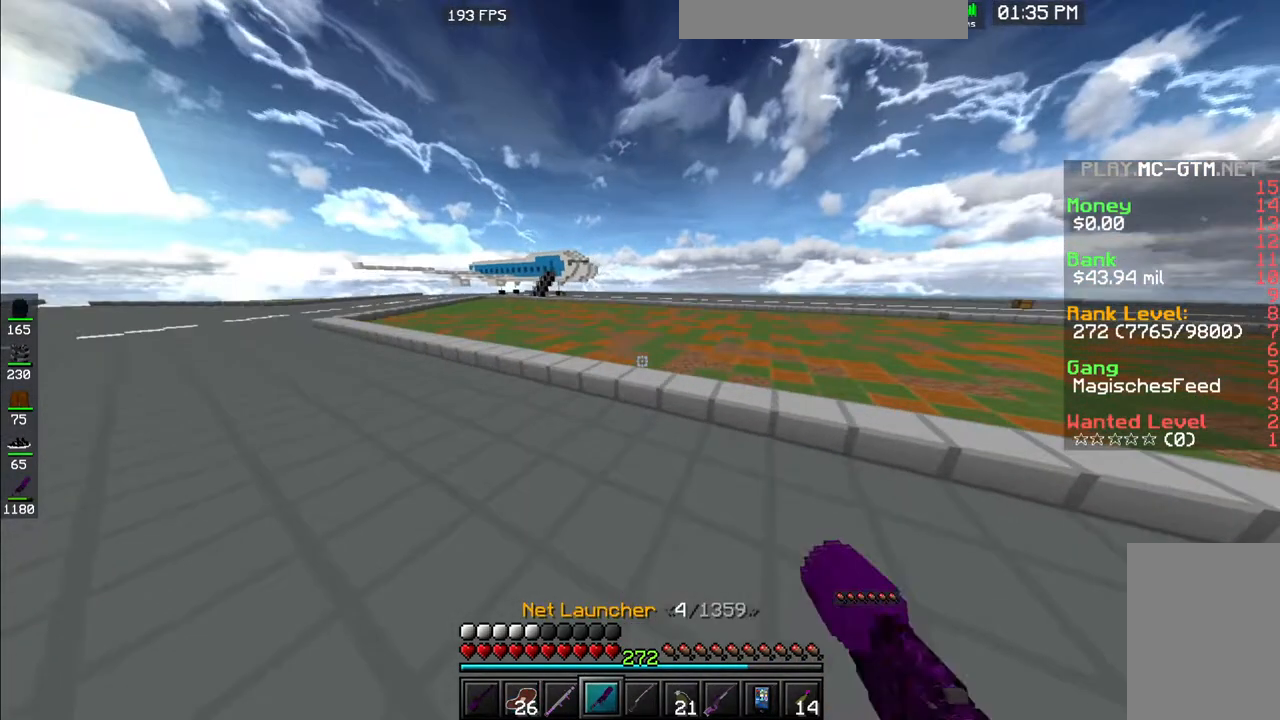
{"keys": ["space", "w"], "mouse": [], "events": [[17, "mouse_left", "up"], [50, "mouse_left", "down"], [233, "d", "up"], [350, "mouse_left", "up"]]}
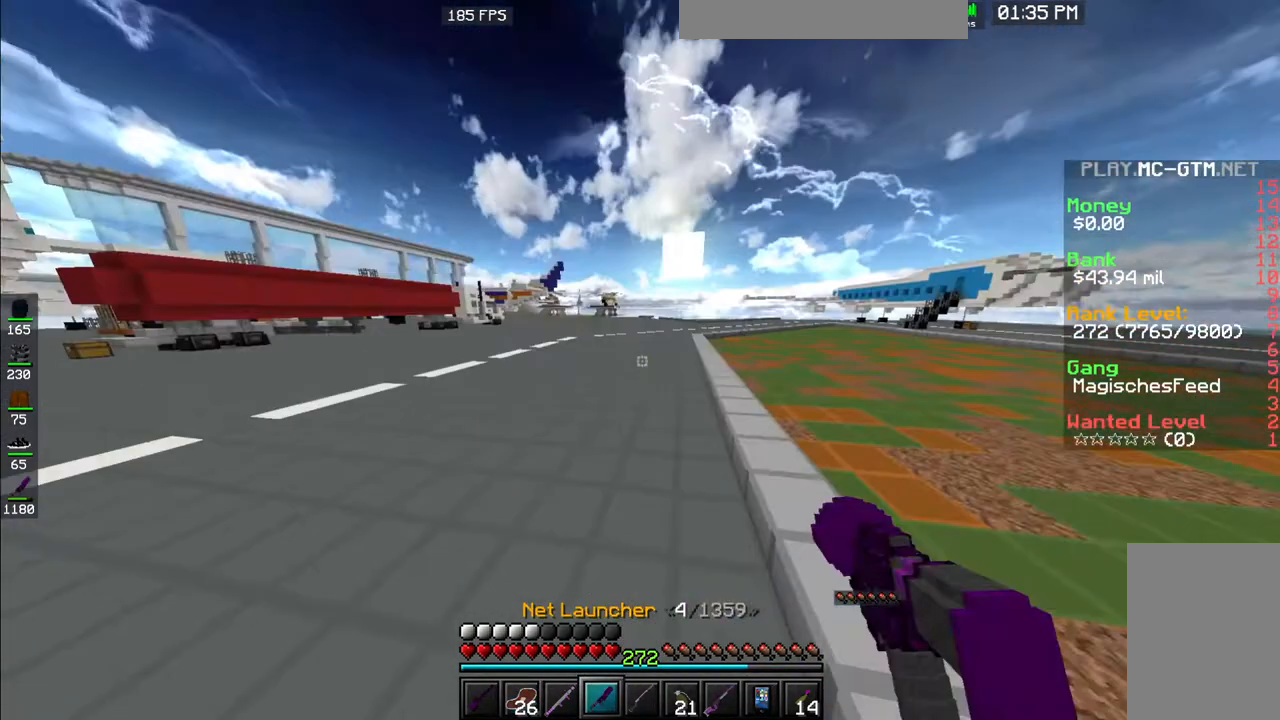
{"keys": ["space", "w"], "mouse": [], "events": []}
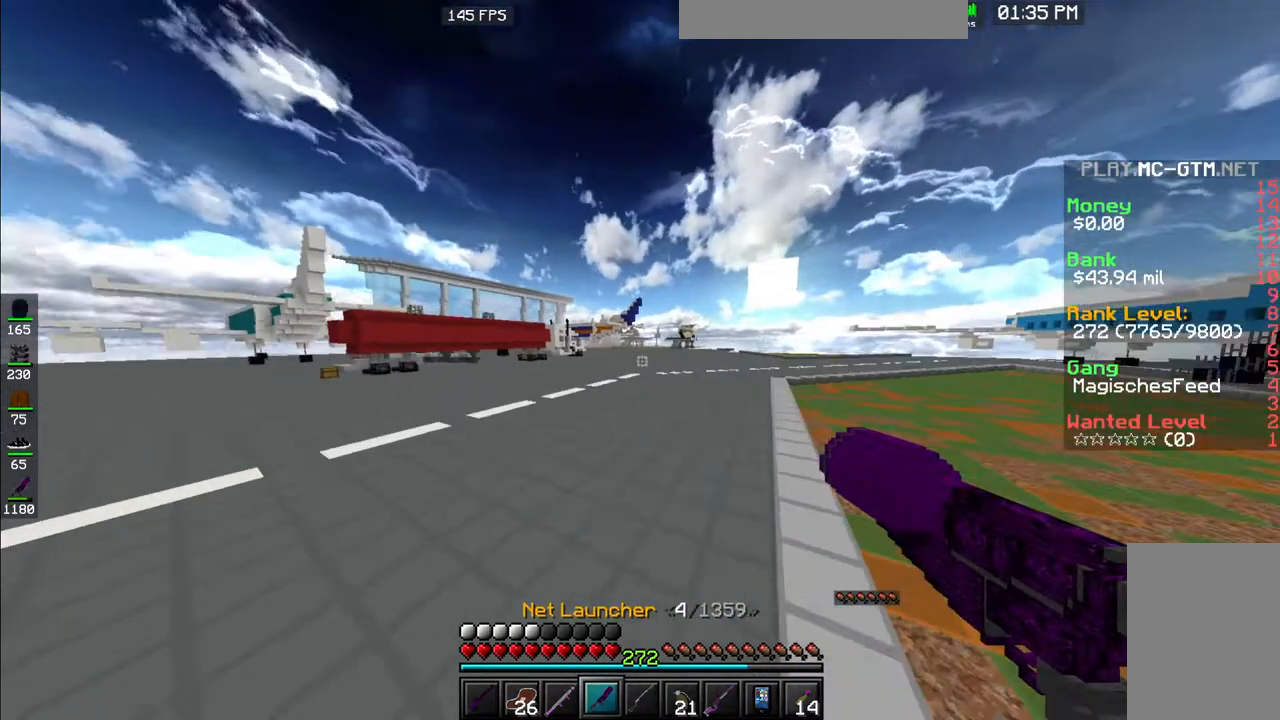
{"keys": ["space"], "mouse": [], "events": [[217, "w", "up"]]}
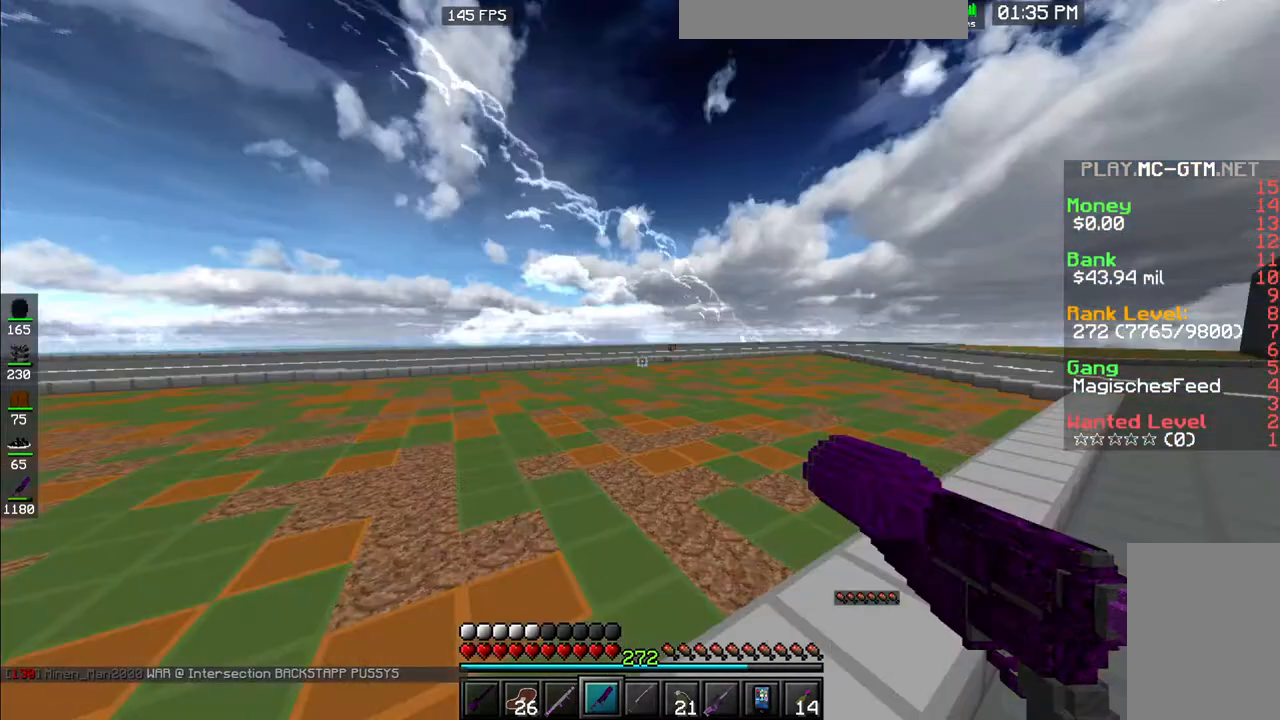
{"keys": ["space", "w"], "mouse": [], "events": [[100, "w", "down"]]}
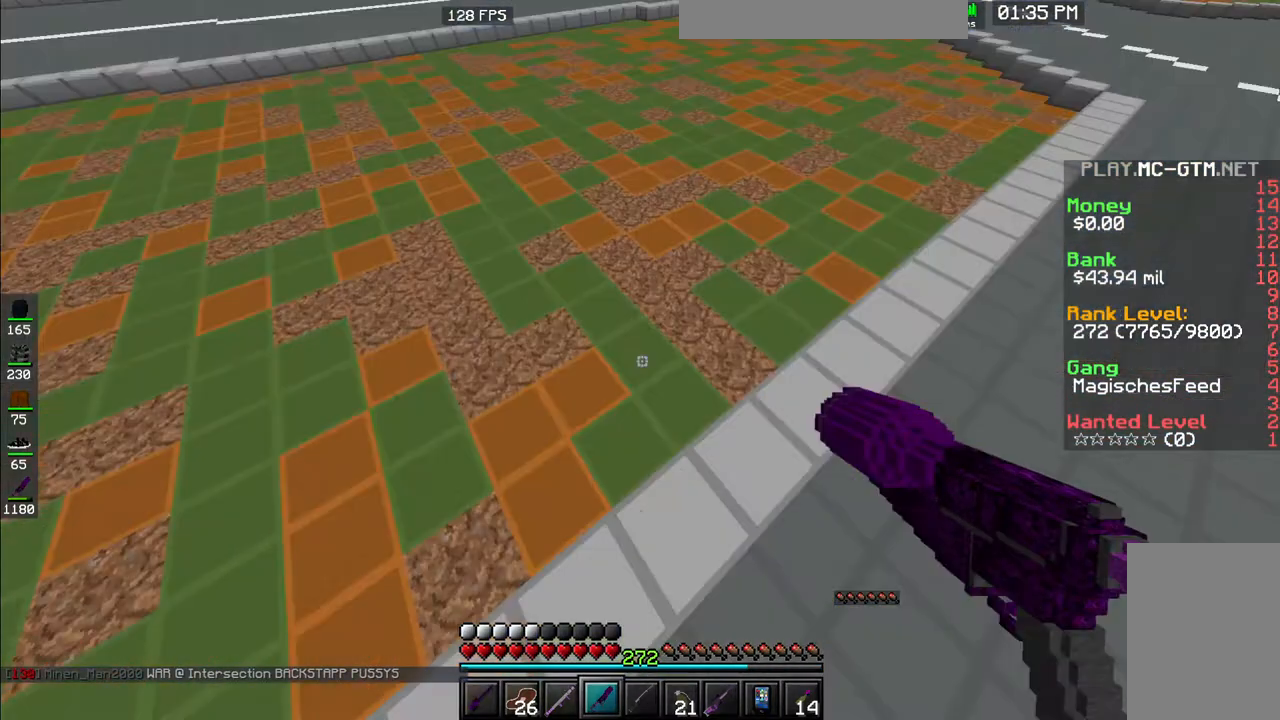
{"keys": ["space", "w"], "mouse": ["left"], "events": [[167, "mouse_right", "down"], [233, "mouse_left", "down"], [350, "mouse_right", "up"]]}
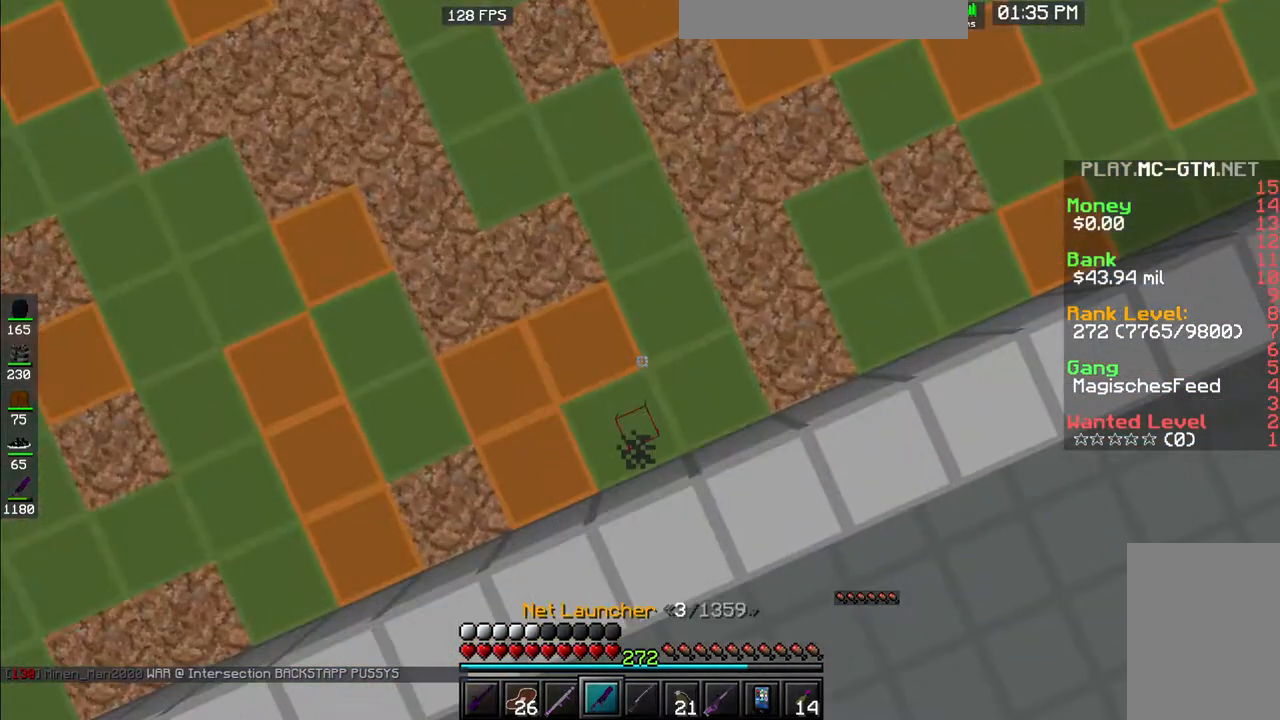
{"keys": ["space", "w"], "mouse": [], "events": [[167, "mouse_left", "up"]]}
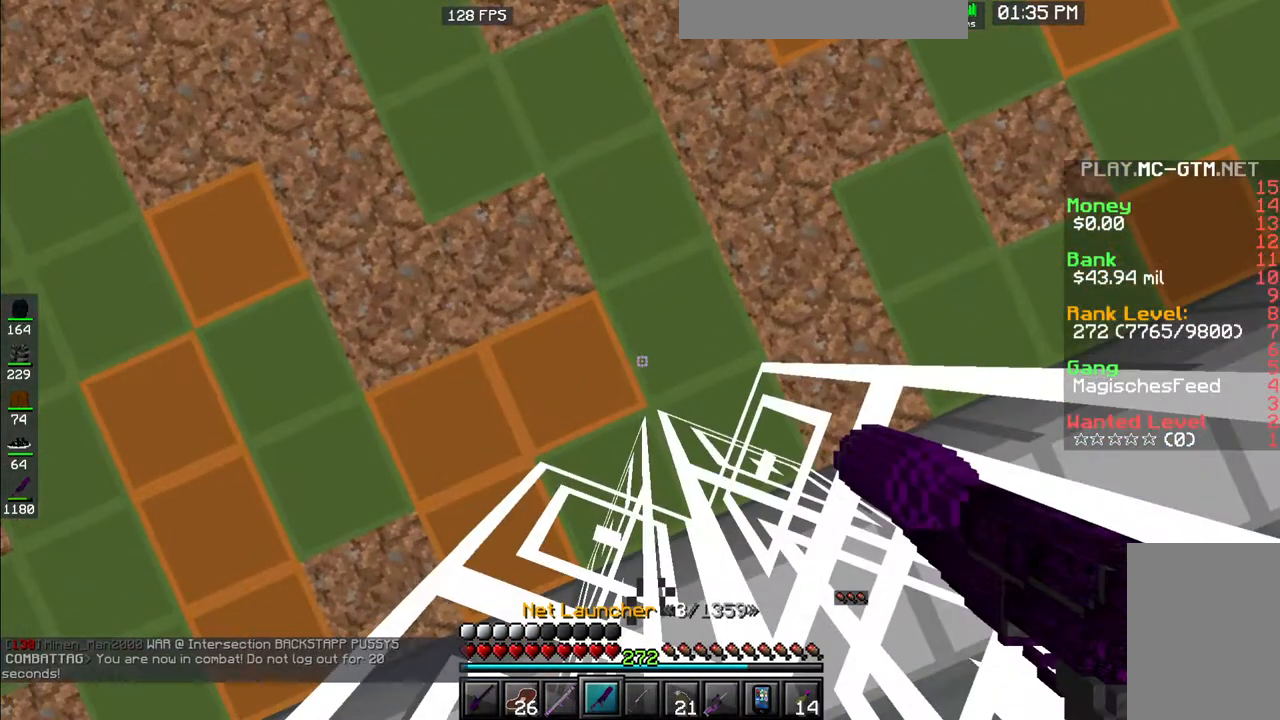
{"keys": ["space", "w"], "mouse": ["left"], "events": [[267, "mouse_left", "down"]]}
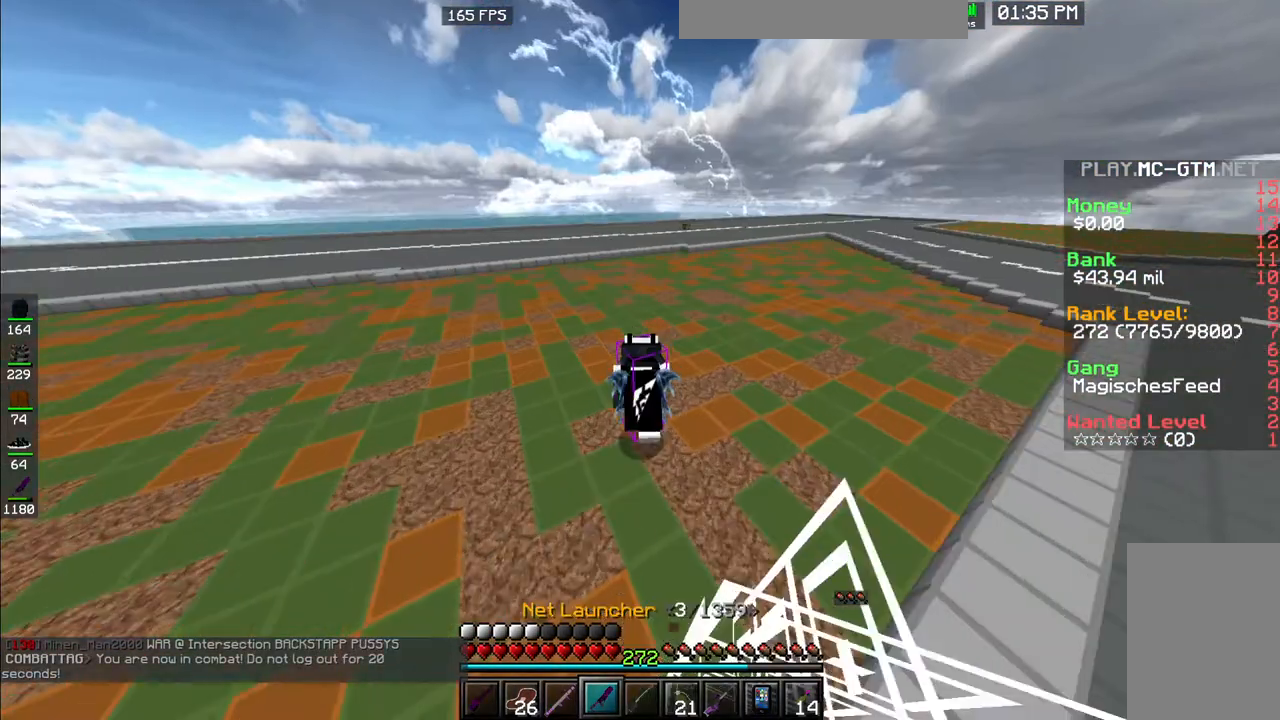
{"keys": ["space", "w"], "mouse": ["left"], "events": []}
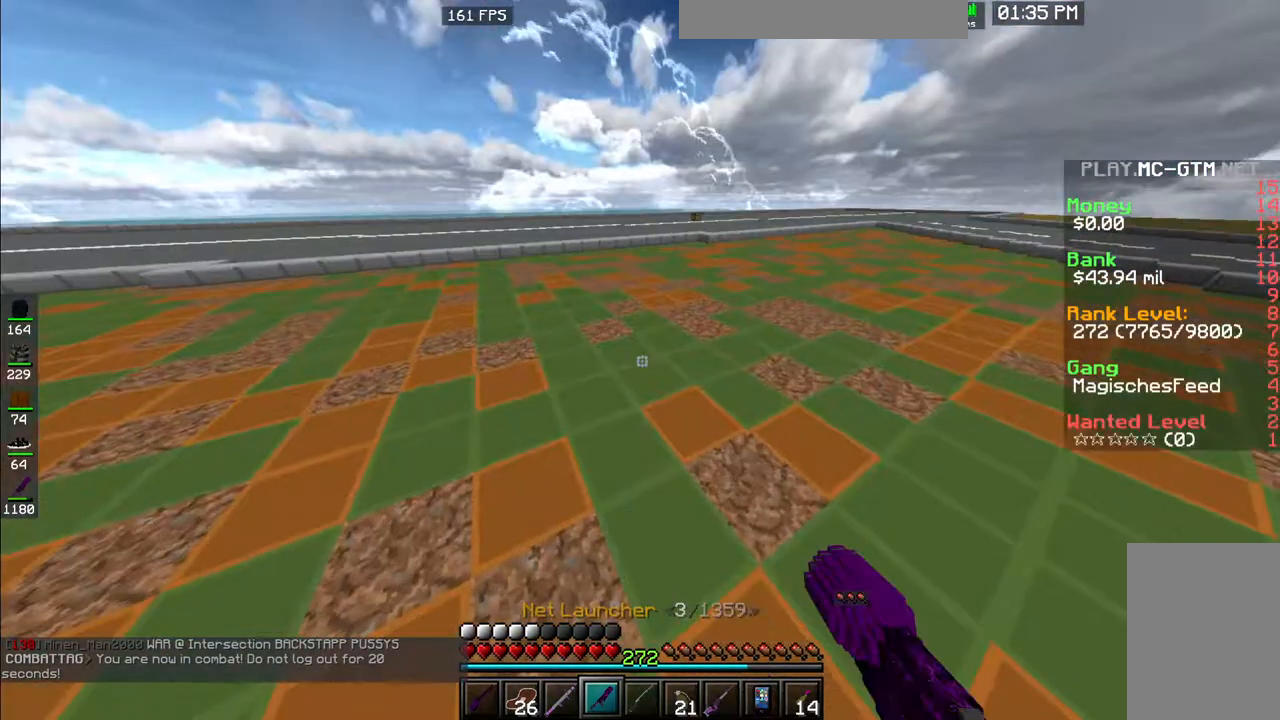
{"keys": ["a", "space"], "mouse": [], "events": [[117, "a", "down"], [117, "mouse_left", "up"], [317, "w", "up"]]}
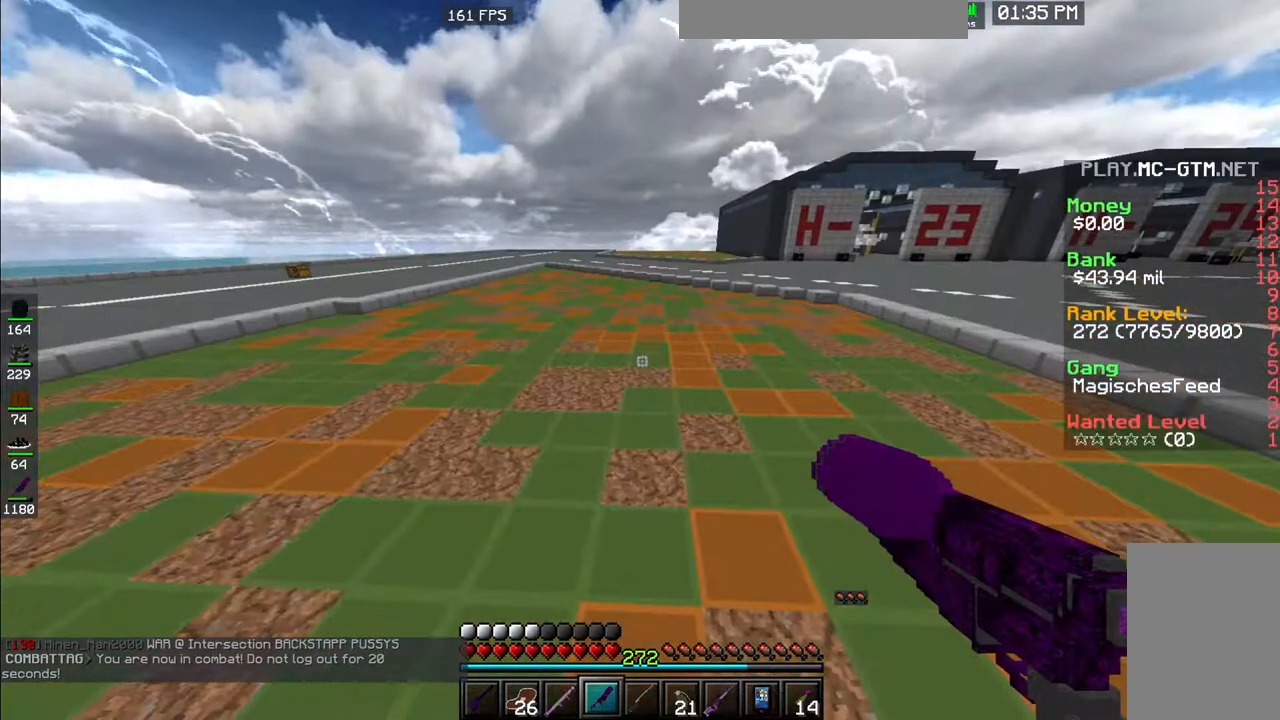
{"keys": ["s", "space"], "mouse": ["left"], "events": [[33, "mouse_left", "down"], [33, "s", "down"], [133, "a", "up"]]}
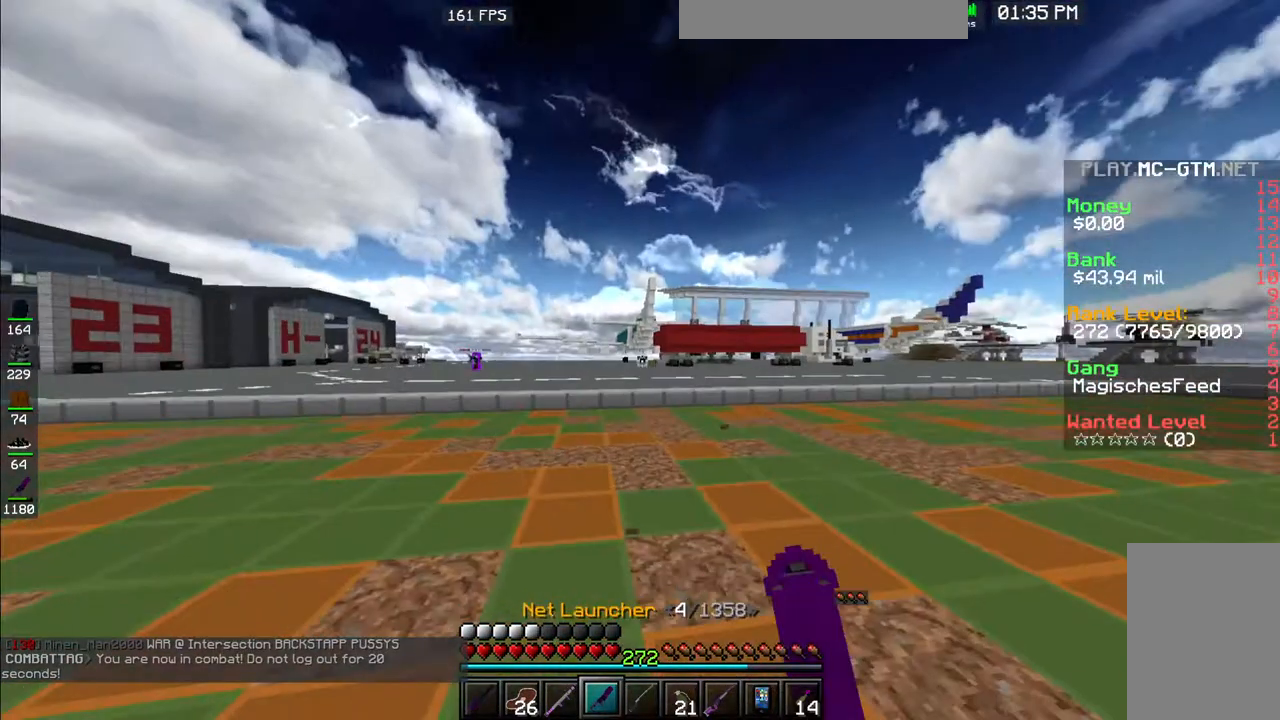
{"keys": ["s", "space"], "mouse": [], "events": [[100, "mouse_left", "up"]]}
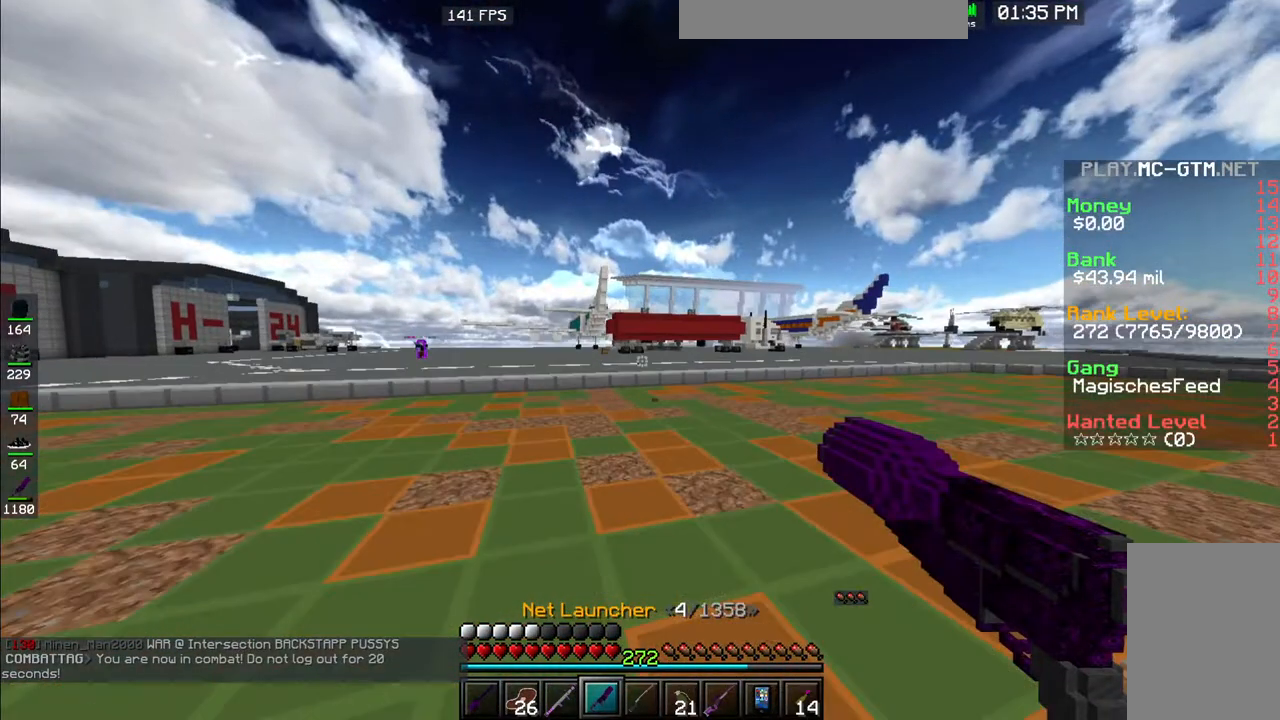
{"keys": ["a", "s", "space"], "mouse": ["left"]}